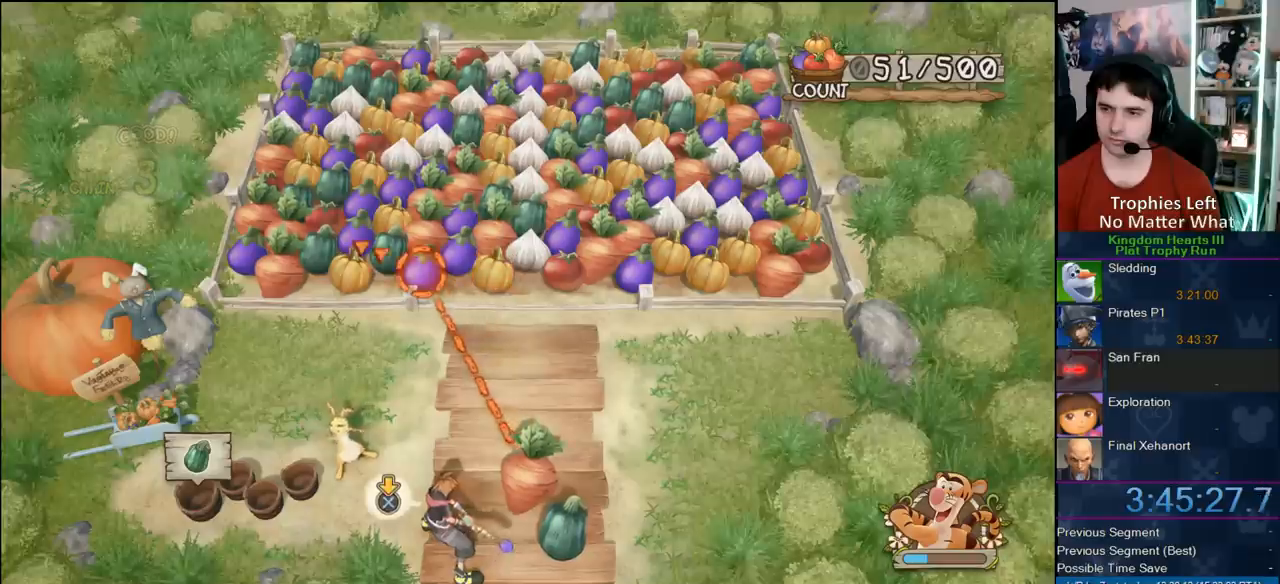
Gameplay with a controller (PlayStation layout); each line is a JSON object with the inputs held at the frame after it. "events" lists button and stick changes between this image and that frame as [ms after this image, input, new state], when the widget could be followed in between. Not read: L2 L3 R2 R3.
{"buttons": ["CIRCLE"], "left_stick": "center", "right_stick": "center", "events": [[33, "CIRCLE", "down"]]}
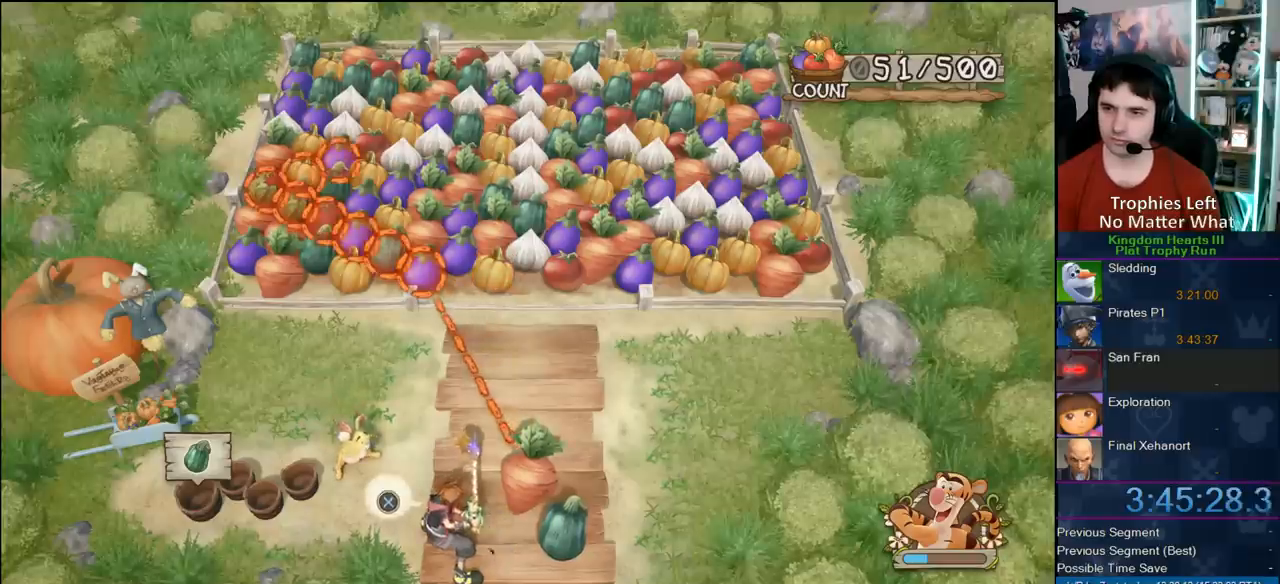
{"buttons": [], "left_stick": "center", "right_stick": "center", "events": [[67, "CIRCLE", "up"]]}
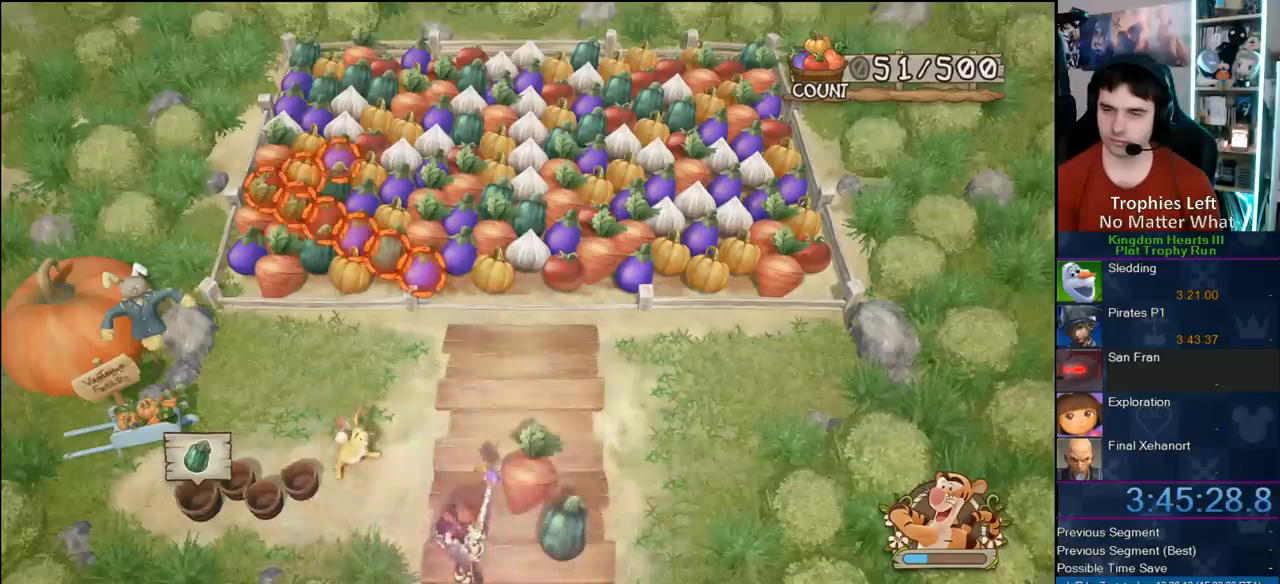
{"buttons": [], "left_stick": "center", "right_stick": "center", "events": []}
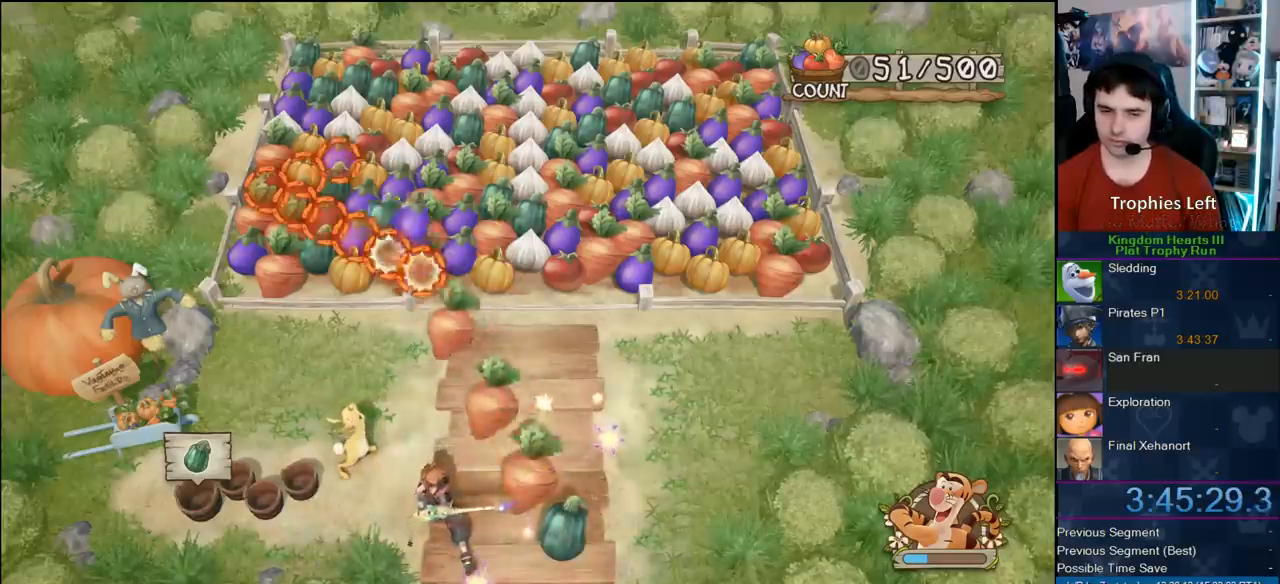
{"buttons": [], "left_stick": "center", "right_stick": "center", "events": []}
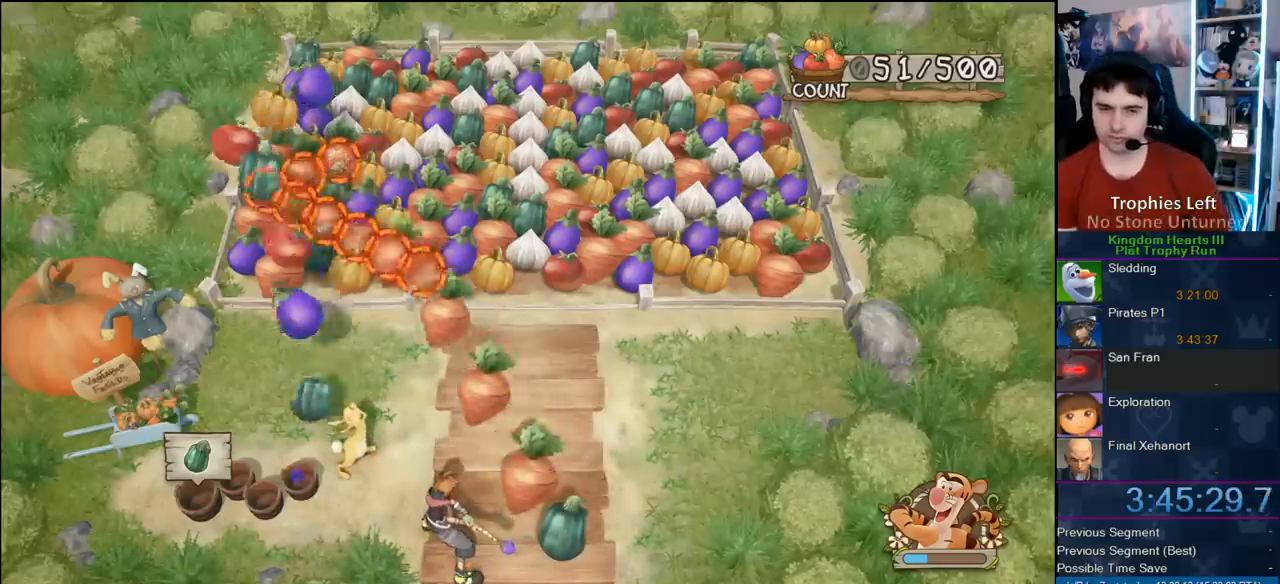
{"buttons": [], "left_stick": "center", "right_stick": "center", "events": []}
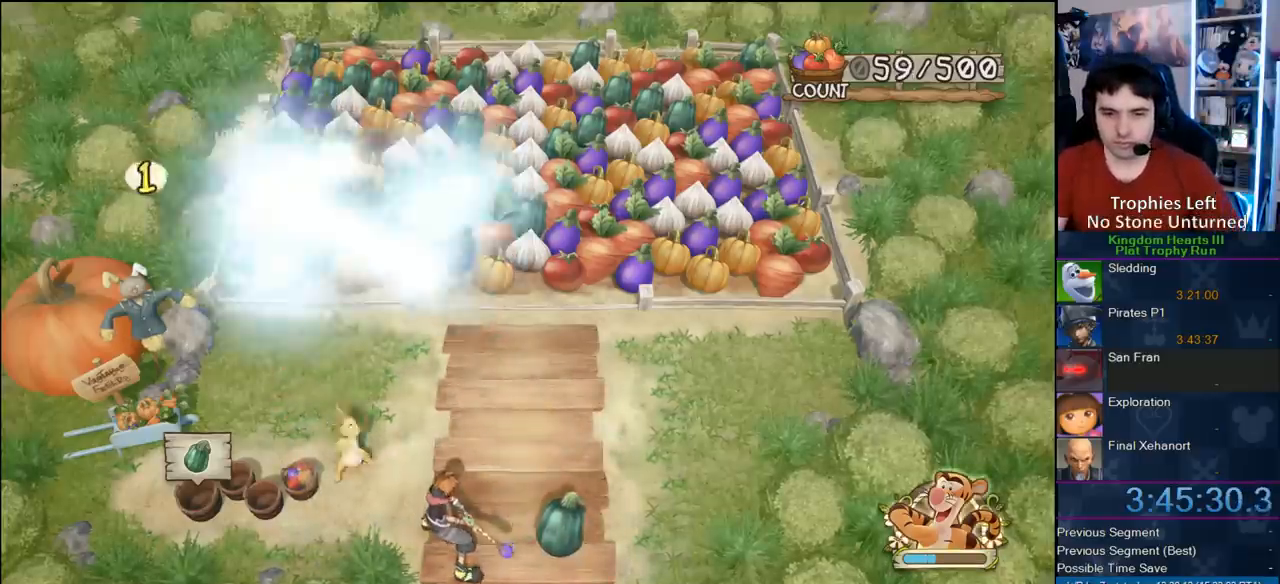
{"buttons": [], "left_stick": "center", "right_stick": "center", "events": []}
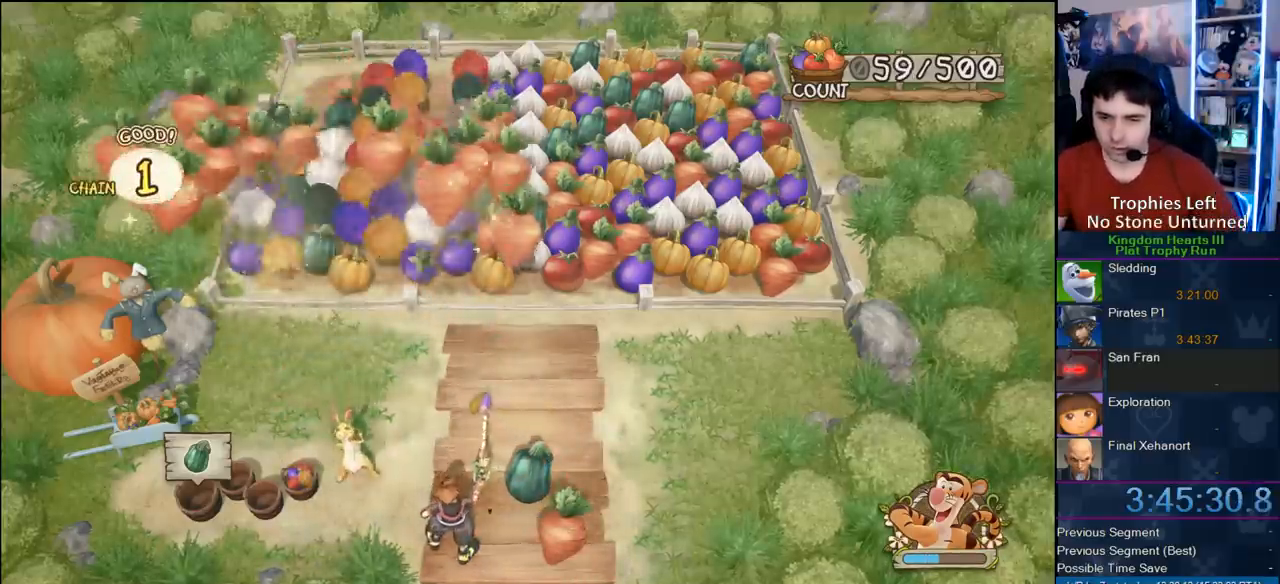
{"buttons": [], "left_stick": "center", "right_stick": "center", "events": []}
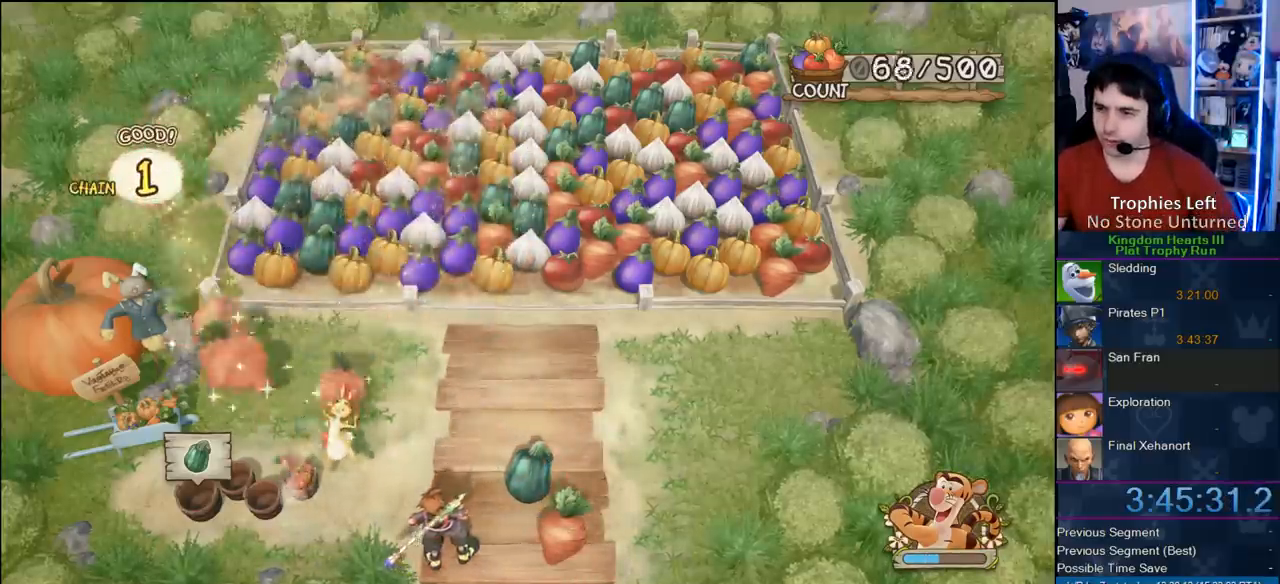
{"buttons": [], "left_stick": "center", "right_stick": "center", "events": []}
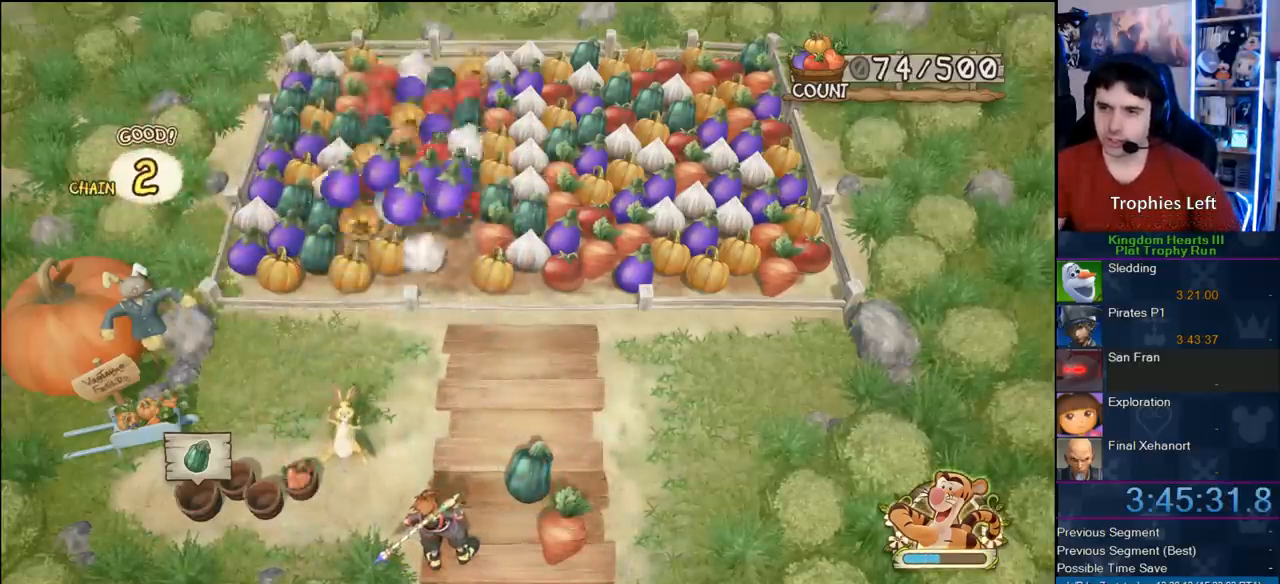
{"buttons": [], "left_stick": "center", "right_stick": "center", "events": [[317, "L1", "down"], [500, "L1", "up"]]}
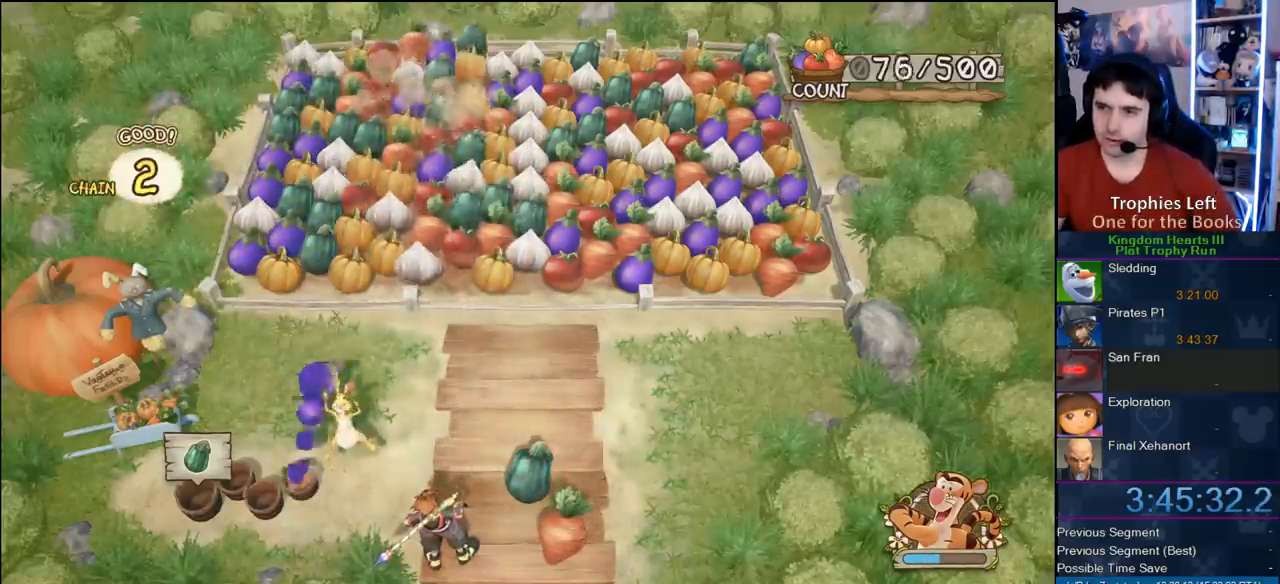
{"buttons": [], "left_stick": "center", "right_stick": "center"}
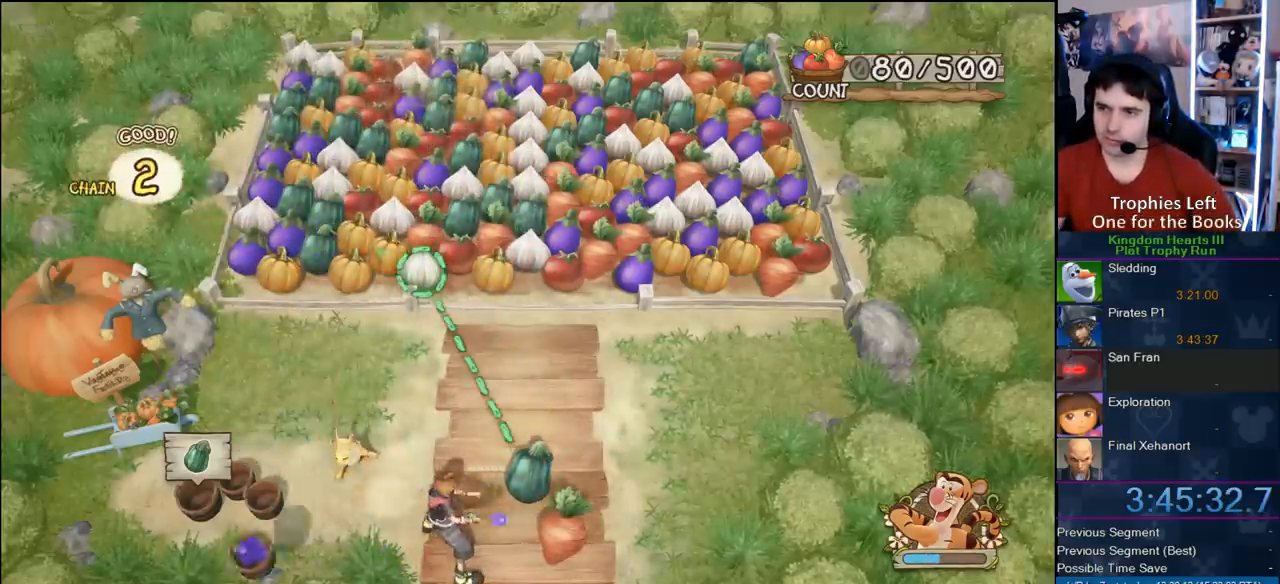
{"buttons": [], "left_stick": "center", "right_stick": "center"}
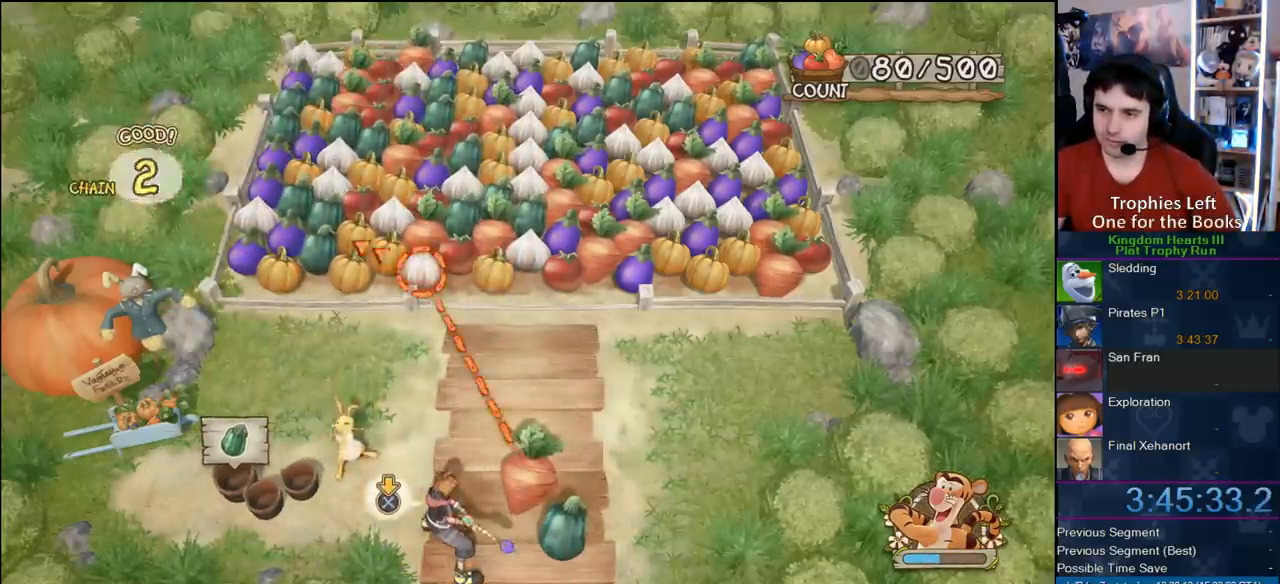
{"buttons": ["CIRCLE"], "left_stick": "center", "right_stick": "center", "events": [[50, "left_stick", "right"], [117, "left_stick", "center"], [200, "CIRCLE", "down"]]}
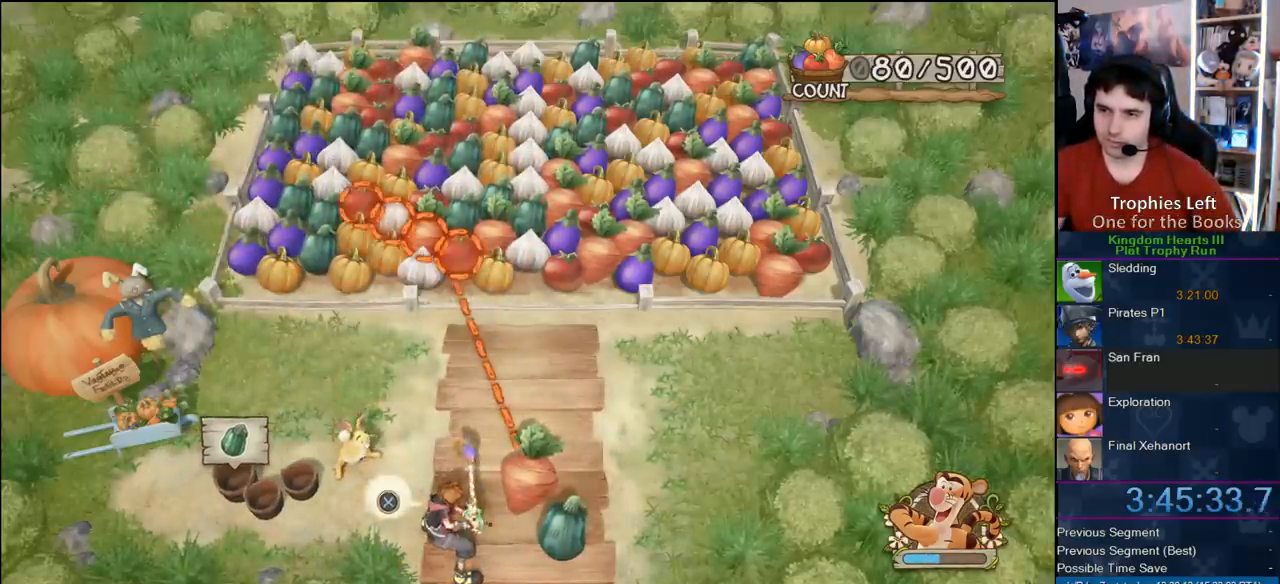
{"buttons": [], "left_stick": "center", "right_stick": "center", "events": [[200, "CIRCLE", "up"]]}
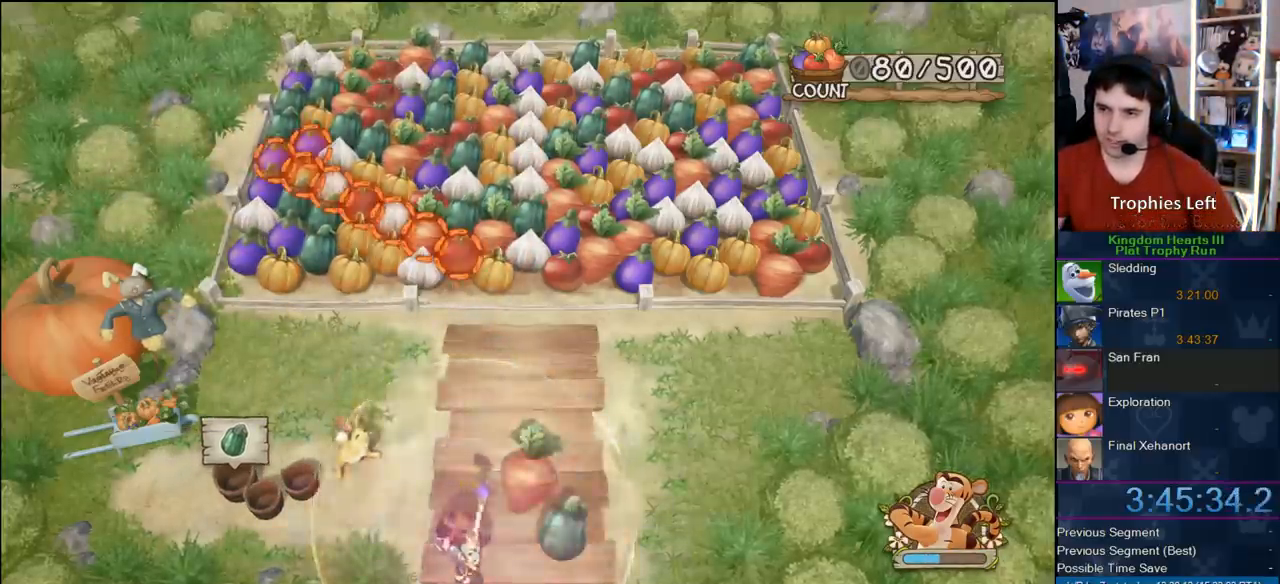
{"buttons": [], "left_stick": "center", "right_stick": "center", "events": []}
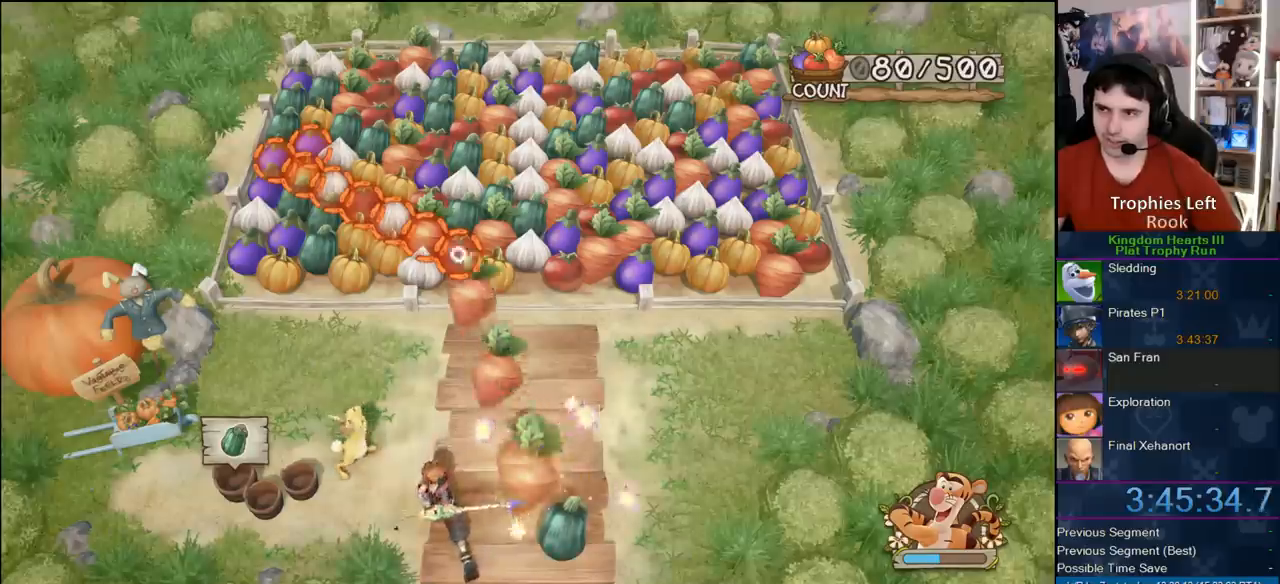
{"buttons": [], "left_stick": "center", "right_stick": "center", "events": []}
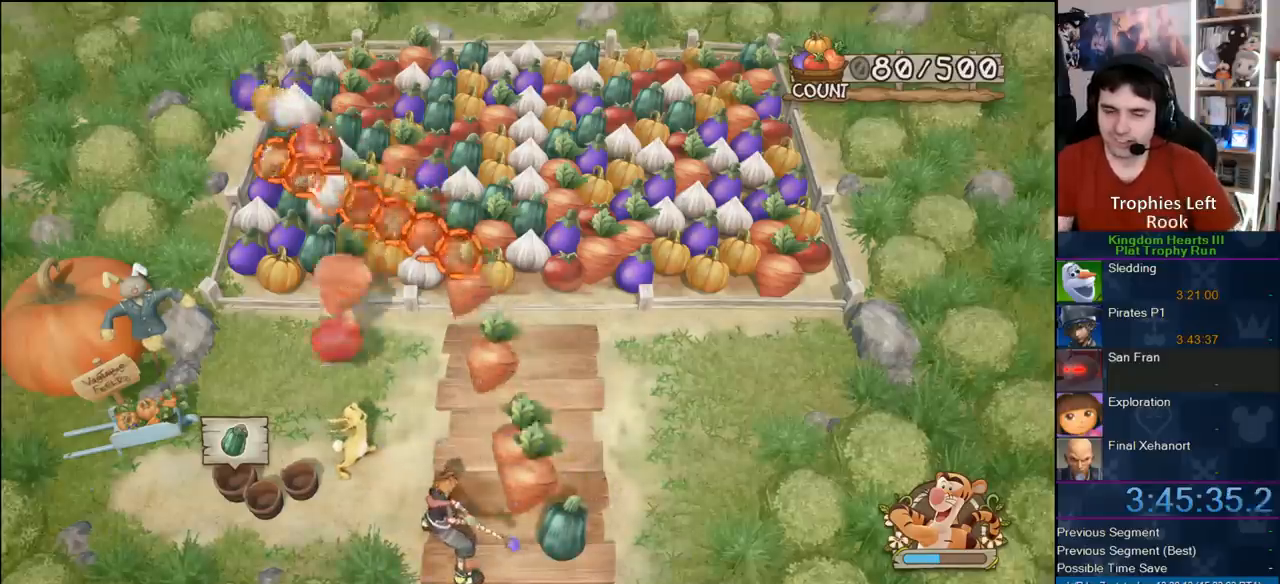
{"buttons": [], "left_stick": "center", "right_stick": "center", "events": []}
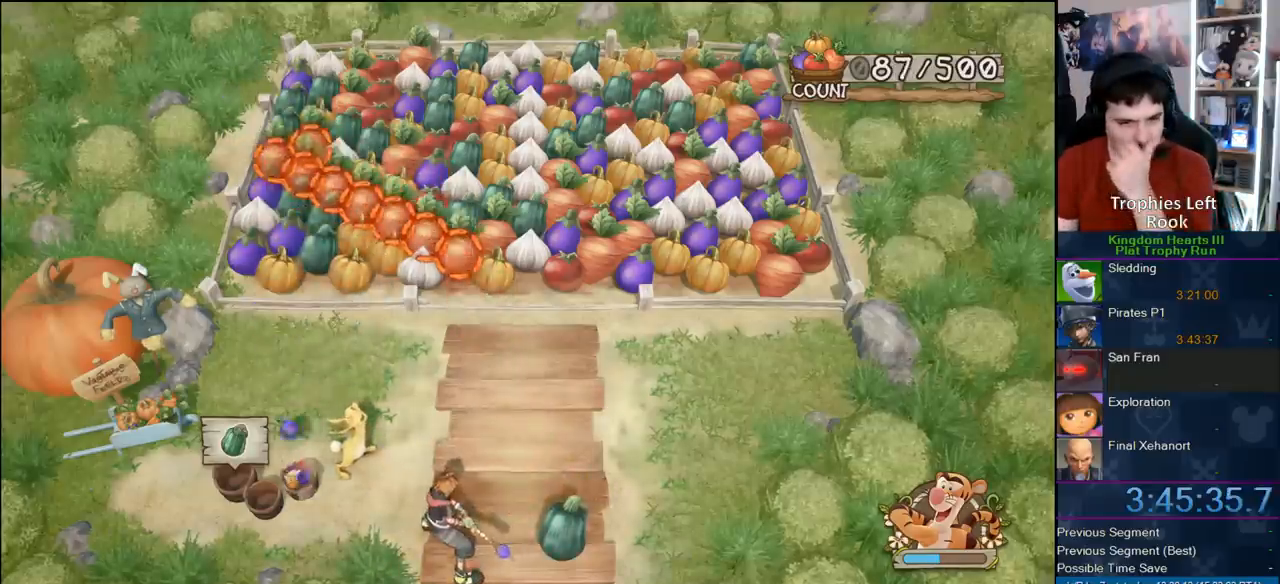
{"buttons": [], "left_stick": "center", "right_stick": "center", "events": []}
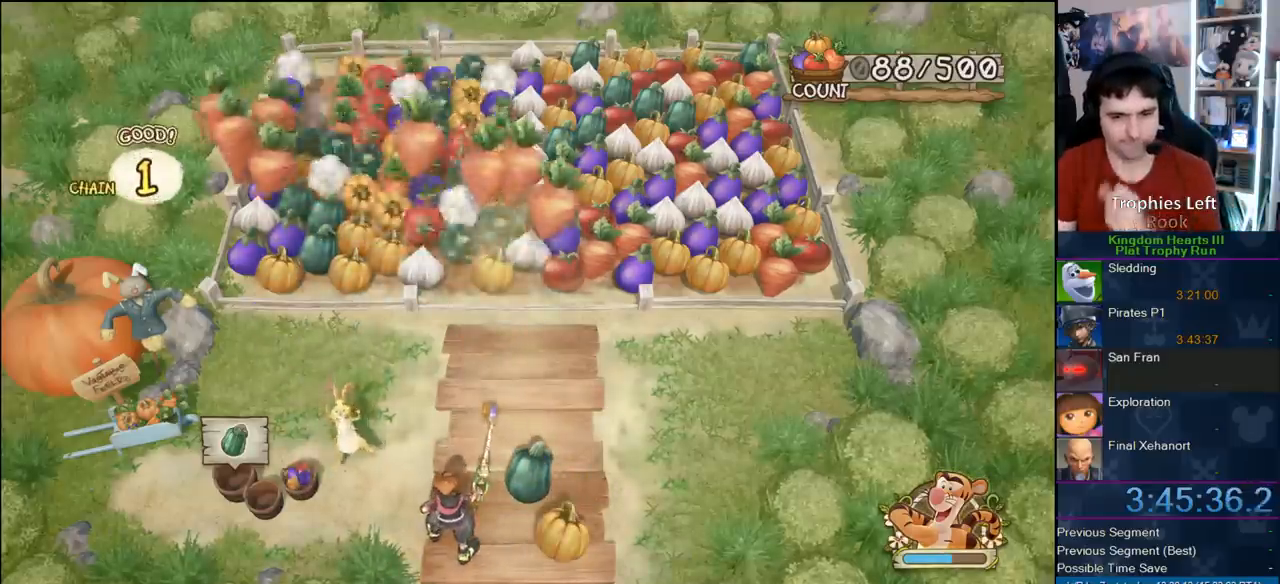
{"buttons": [], "left_stick": "center", "right_stick": "center", "events": []}
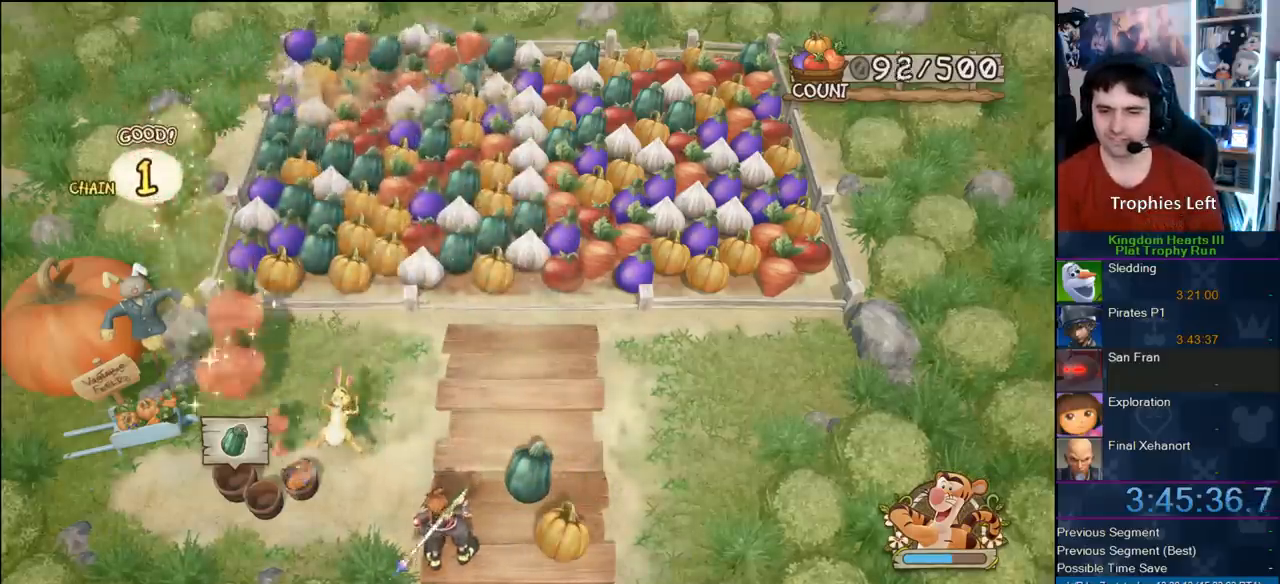
{"buttons": [], "left_stick": "center", "right_stick": "center", "events": []}
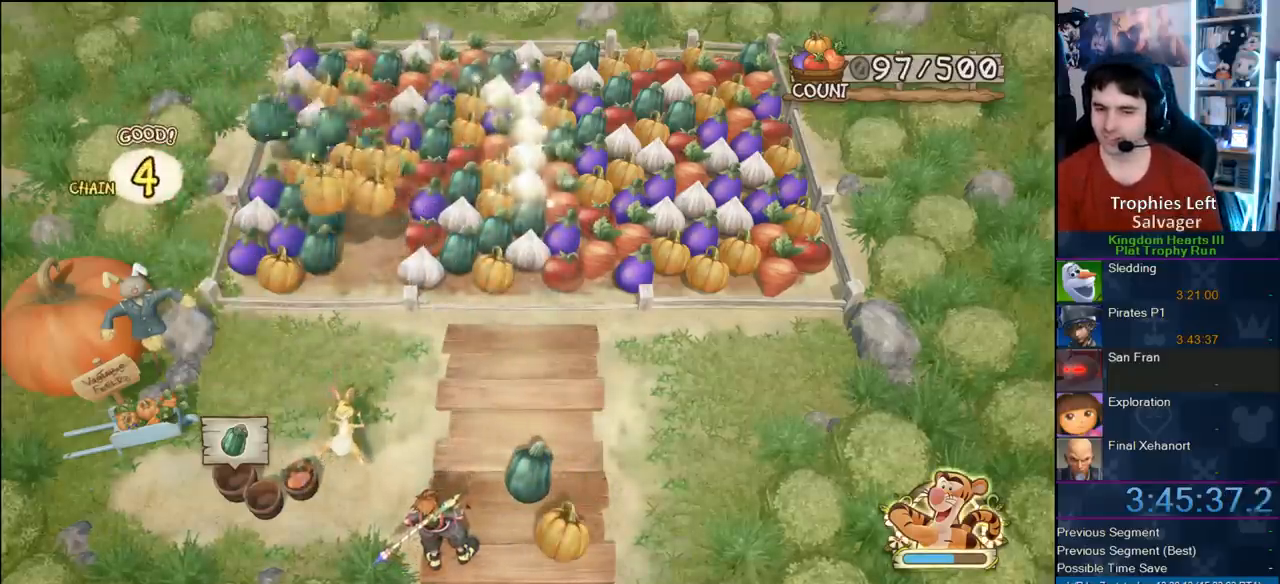
{"buttons": [], "left_stick": "center", "right_stick": "center", "events": []}
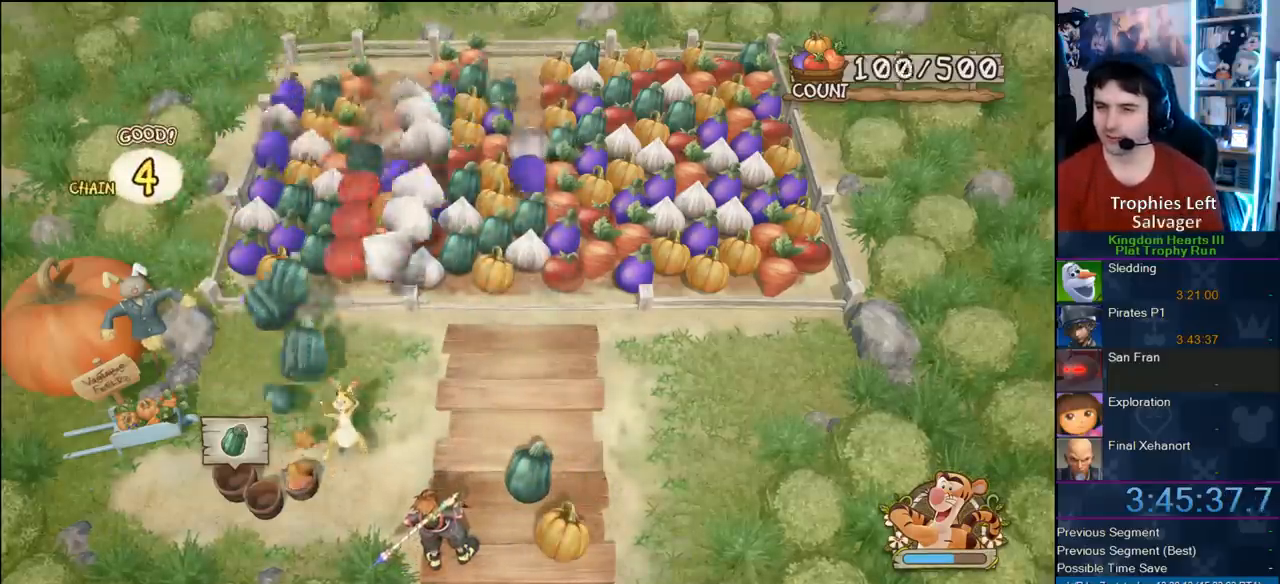
{"buttons": [], "left_stick": "center", "right_stick": "center", "events": []}
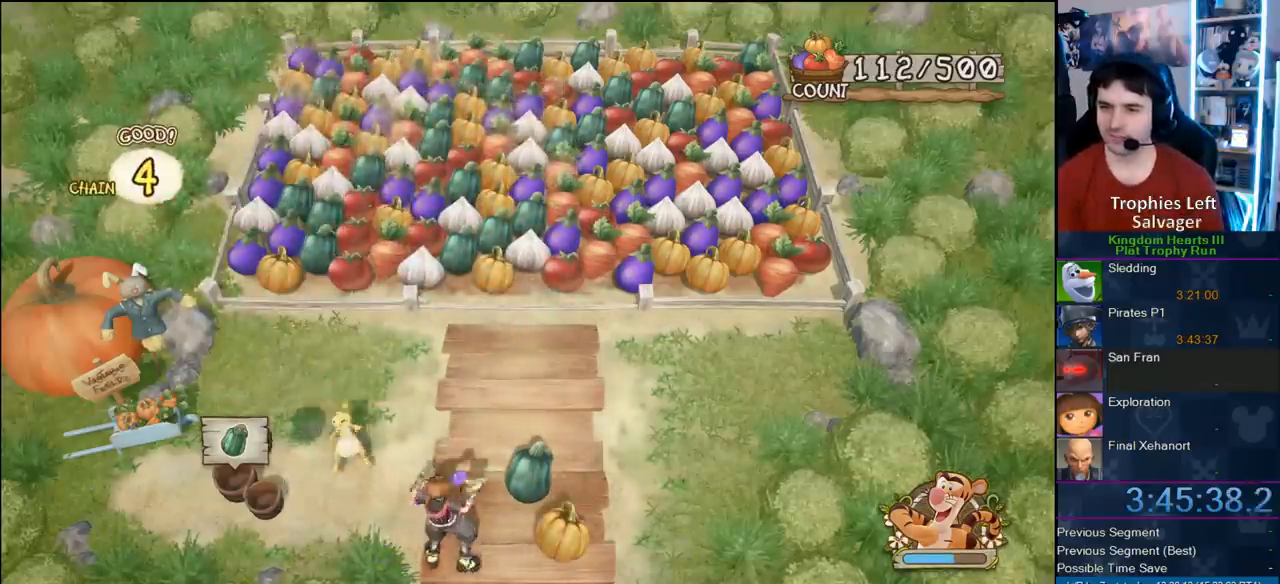
{"buttons": [], "left_stick": "center", "right_stick": "center", "events": [[367, "L1", "down"], [467, "L1", "up"]]}
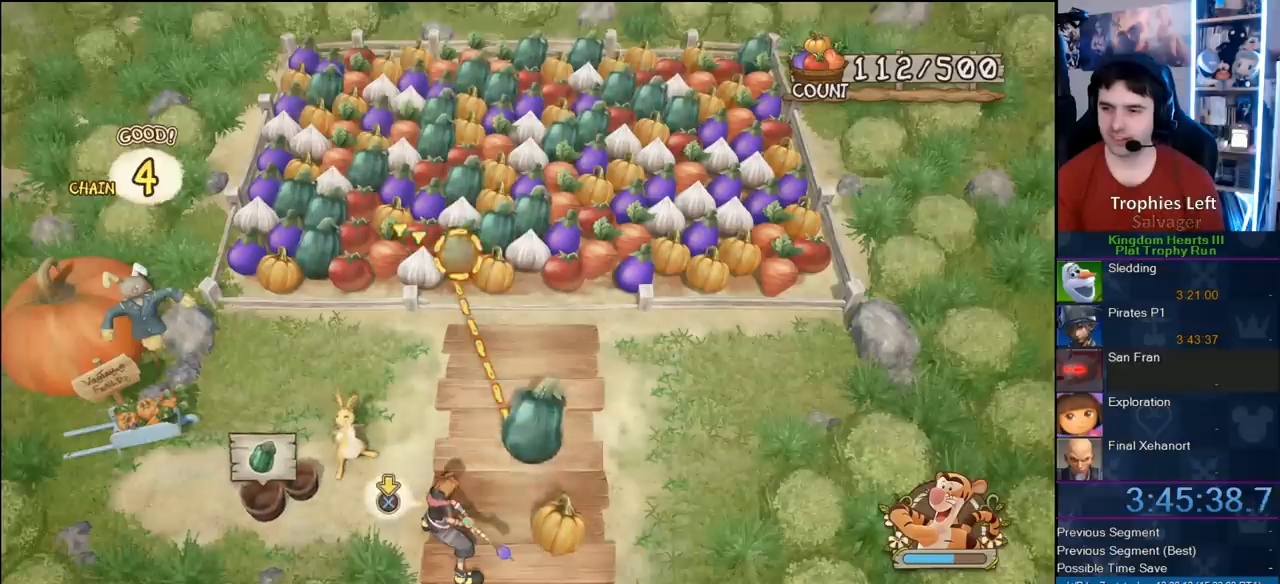
{"buttons": ["CIRCLE"], "left_stick": "center", "right_stick": "center", "events": [[217, "CIRCLE", "down"]]}
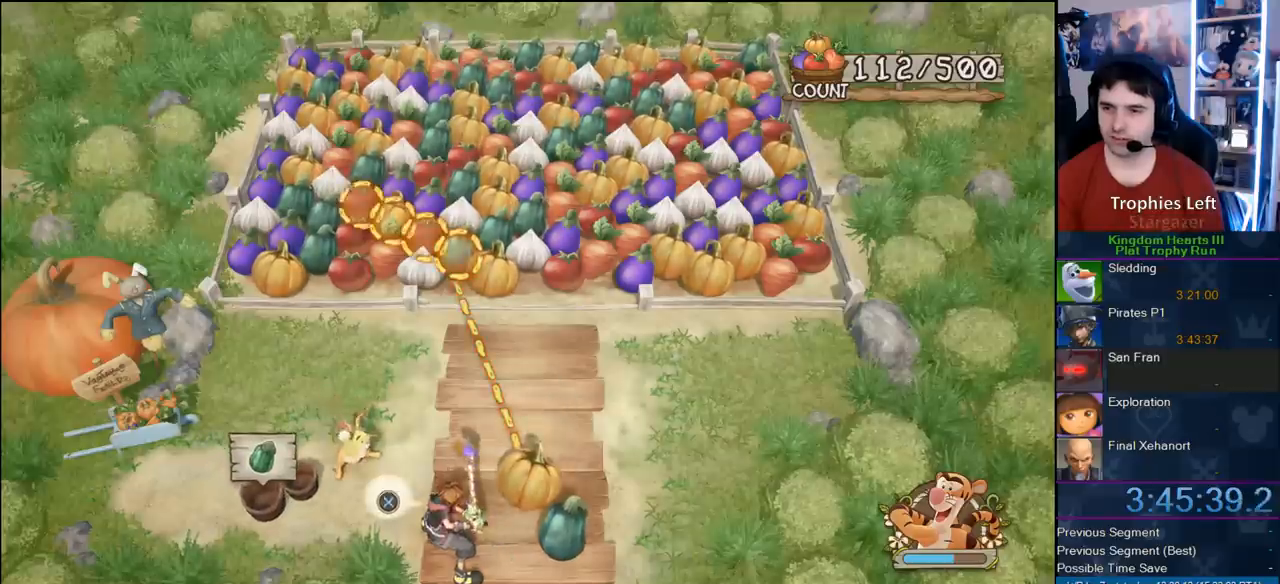
{"buttons": [], "left_stick": "center", "right_stick": "center", "events": [[250, "CIRCLE", "up"]]}